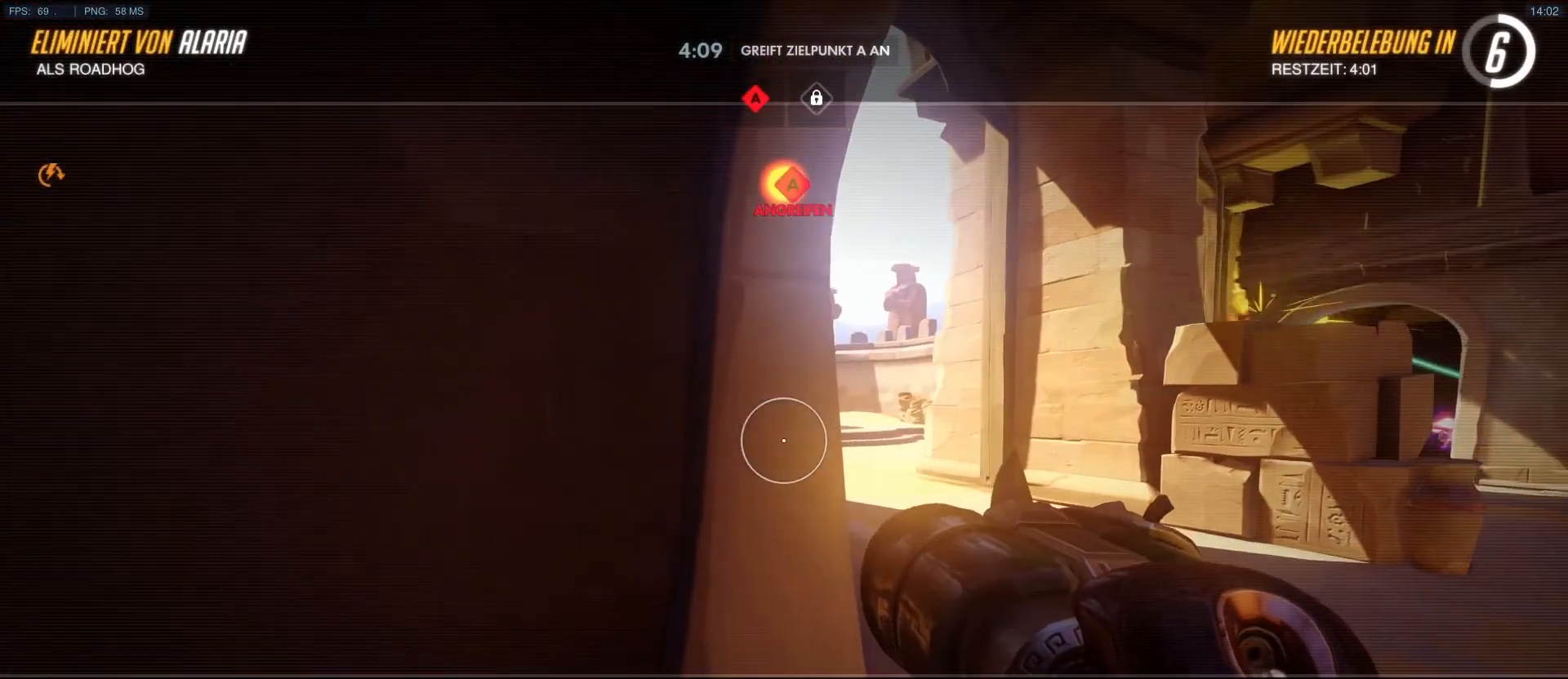
Gameplay with keyboard and mouse; each line is a JSON object with the keys and mouse buttons held at the frame after it. "events" lists presses ("down") and releases ("up") of "1", "2", "3", "4", "5", "a", "alt", "c", "caps_lock", "d", "e", "f", "g", "q", "r", "s", "shift", "space", "t", "tab", "v", "w", "x", "y", "mouse_left", "mouse_middle", "mouse_right", "mouse_mb4", "mouse_mb5", "mouse_wheel_up" and "mouse_wheel_down" between this image and that frame as [ms after this image, input, new state], when the widget could be followed in between. "mouse_left", "mouse_middle", "mouse_right", "mouse_mb4", "mouse_mb5", "mouse_wheel_up", "mouse_wheel_down" = the "left", "middle", "right", "mb4", "mb5", "wheel_up", "wheel_down" buttons of the "mouse" list. No other keys are recorded. Mouse movement is not recorded.
{"keys": [], "mouse": [], "events": []}
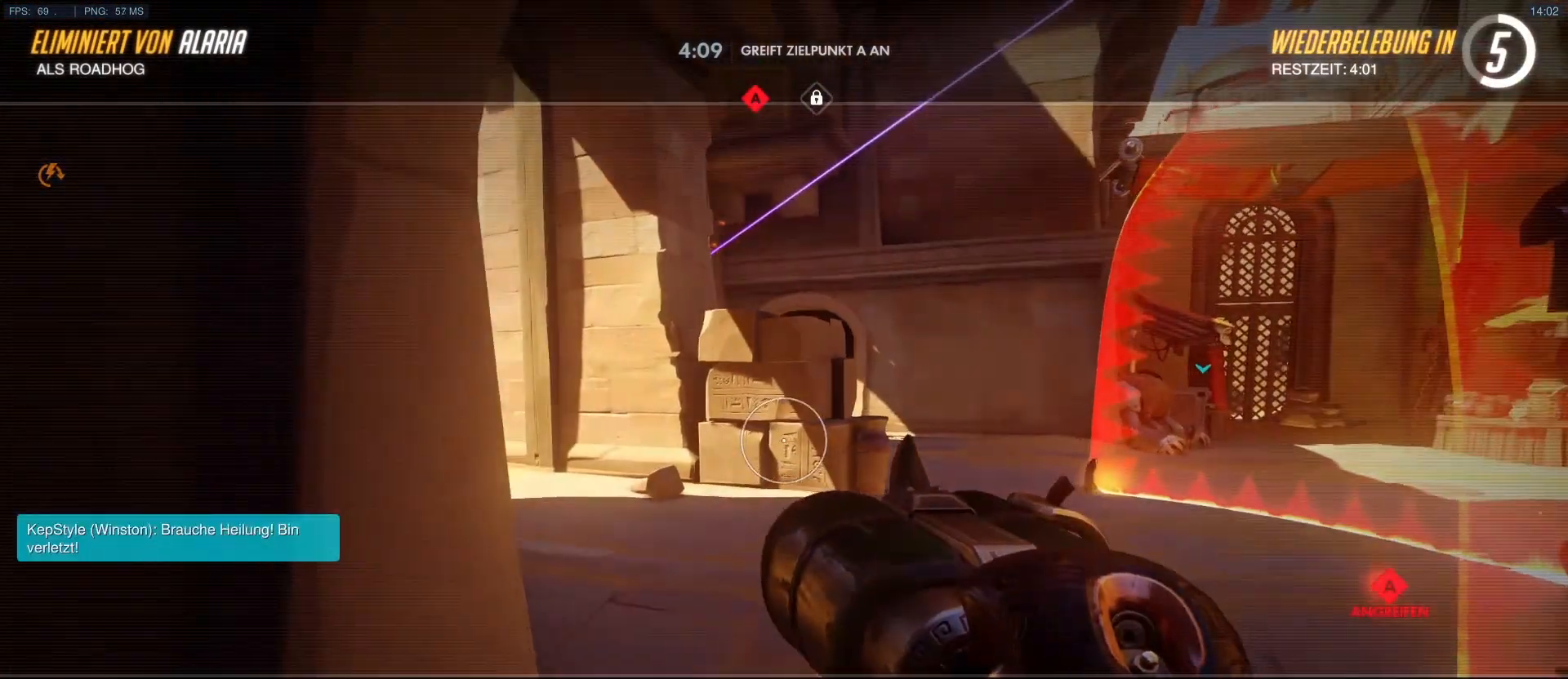
{"keys": [], "mouse": [], "events": []}
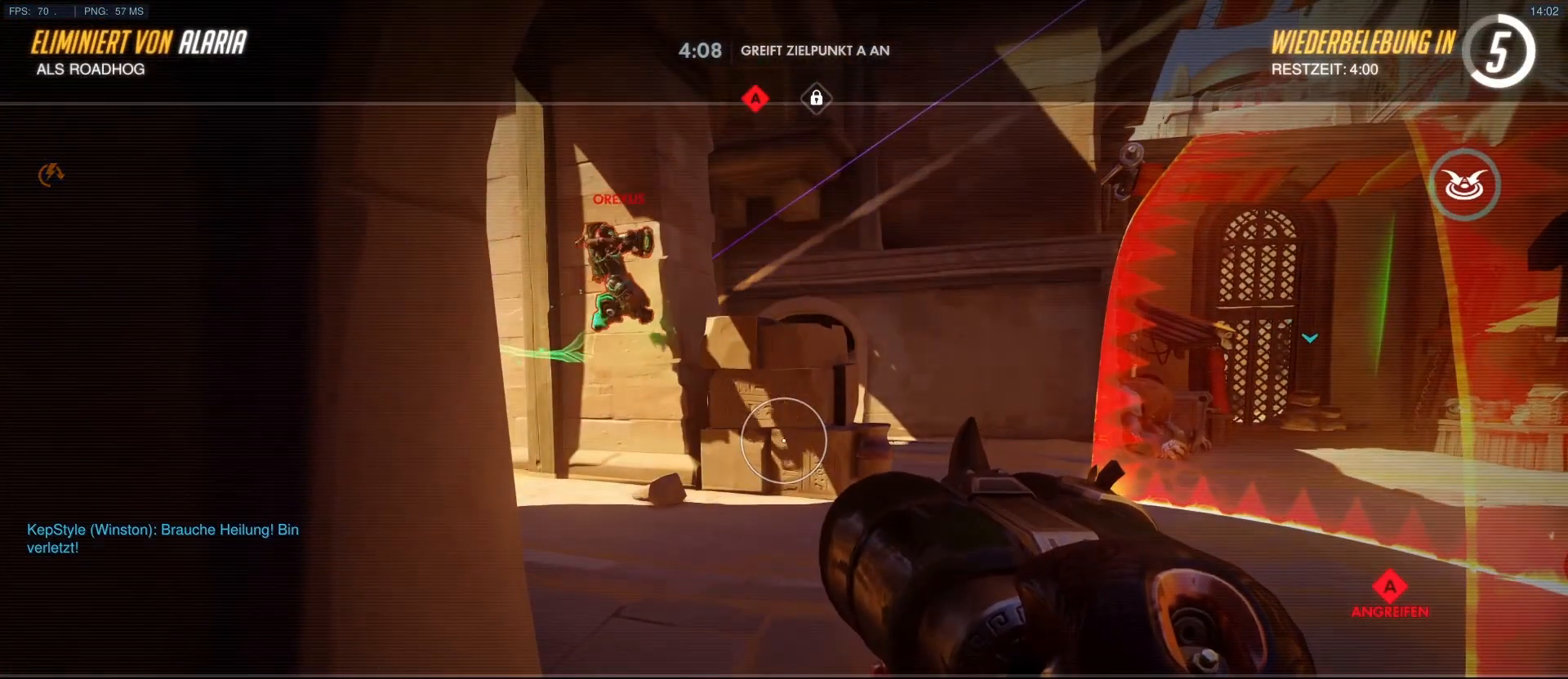
{"keys": [], "mouse": [], "events": []}
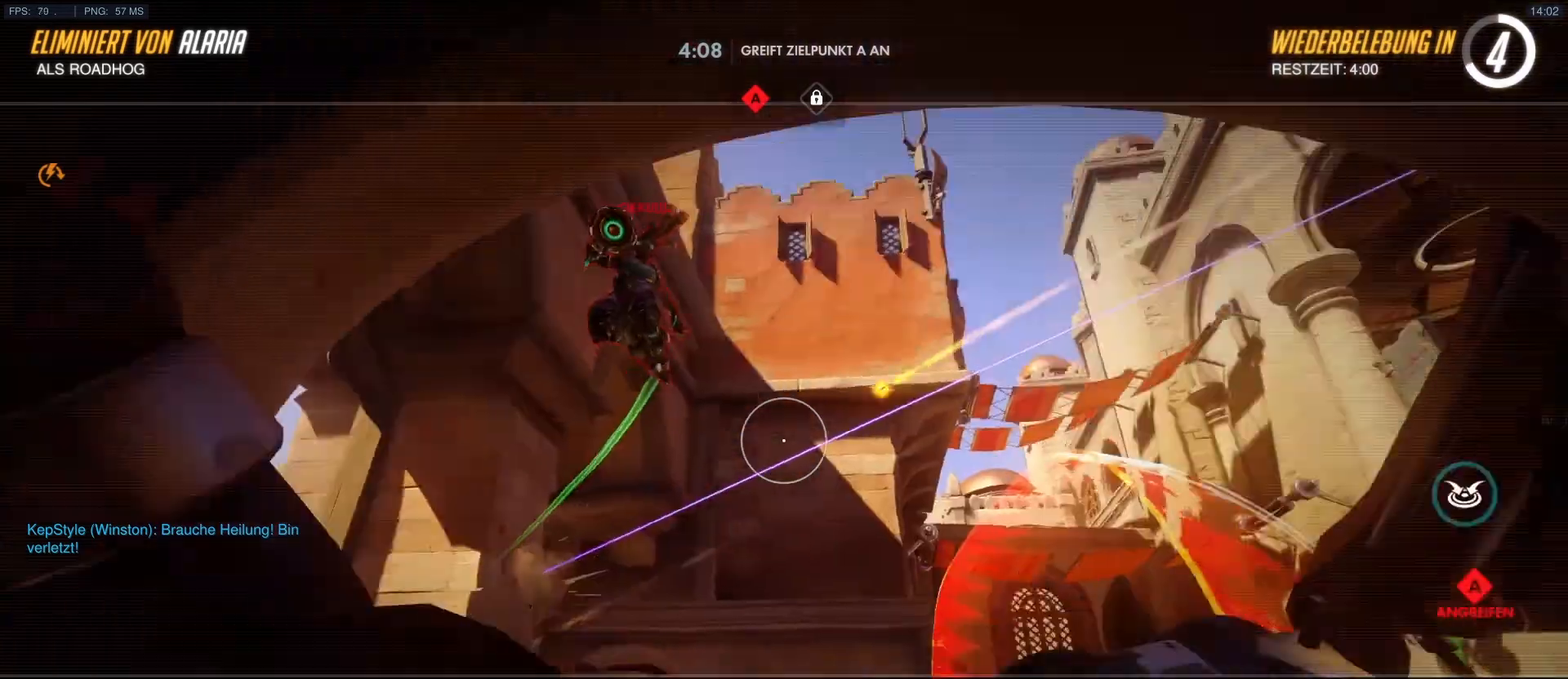
{"keys": [], "mouse": [], "events": []}
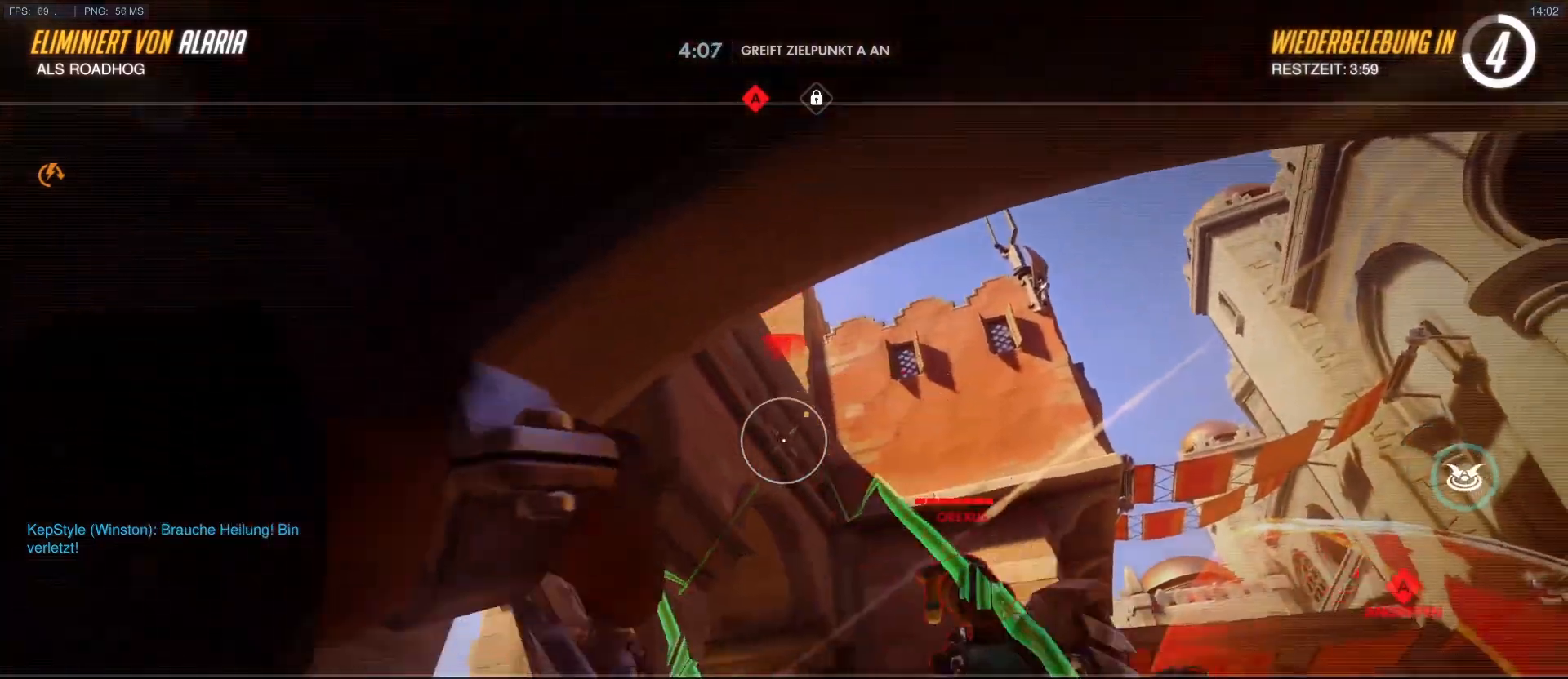
{"keys": [], "mouse": [], "events": []}
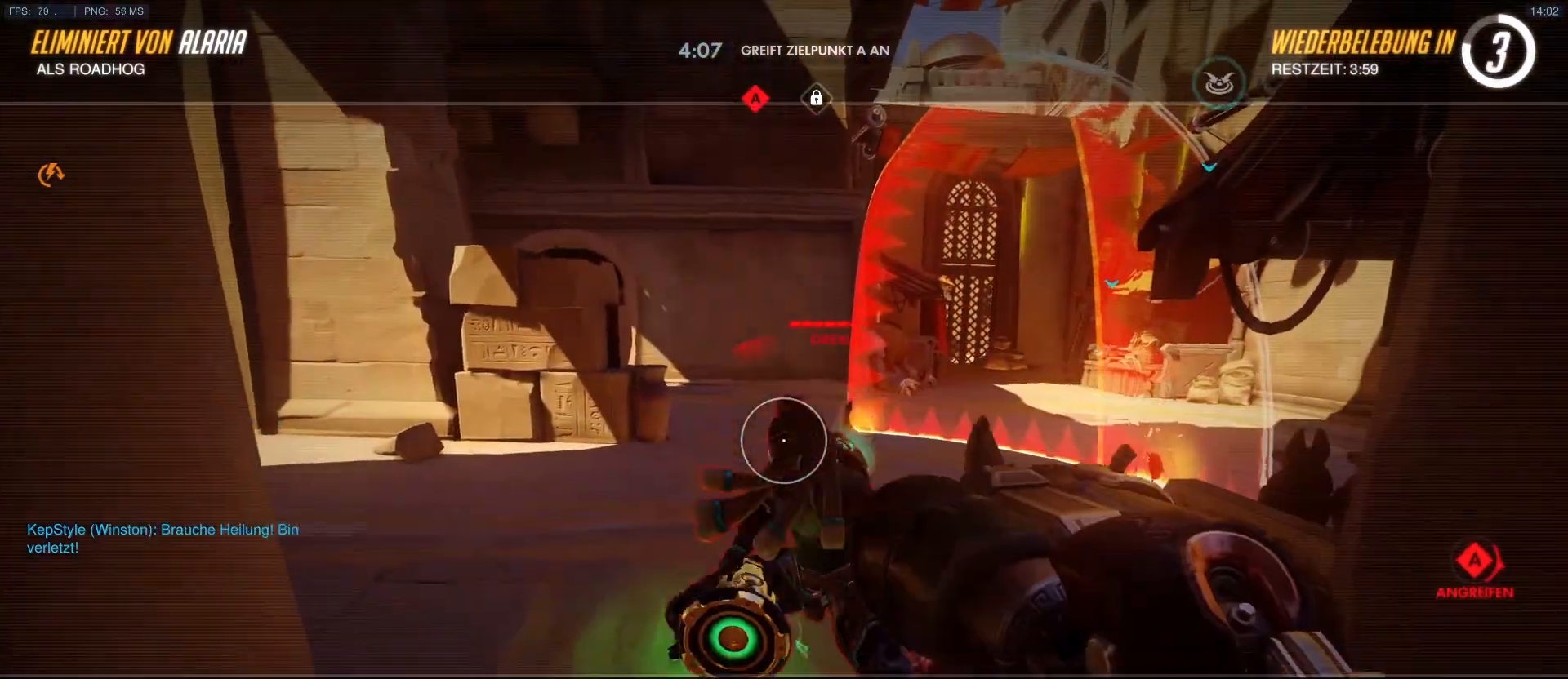
{"keys": [], "mouse": [], "events": []}
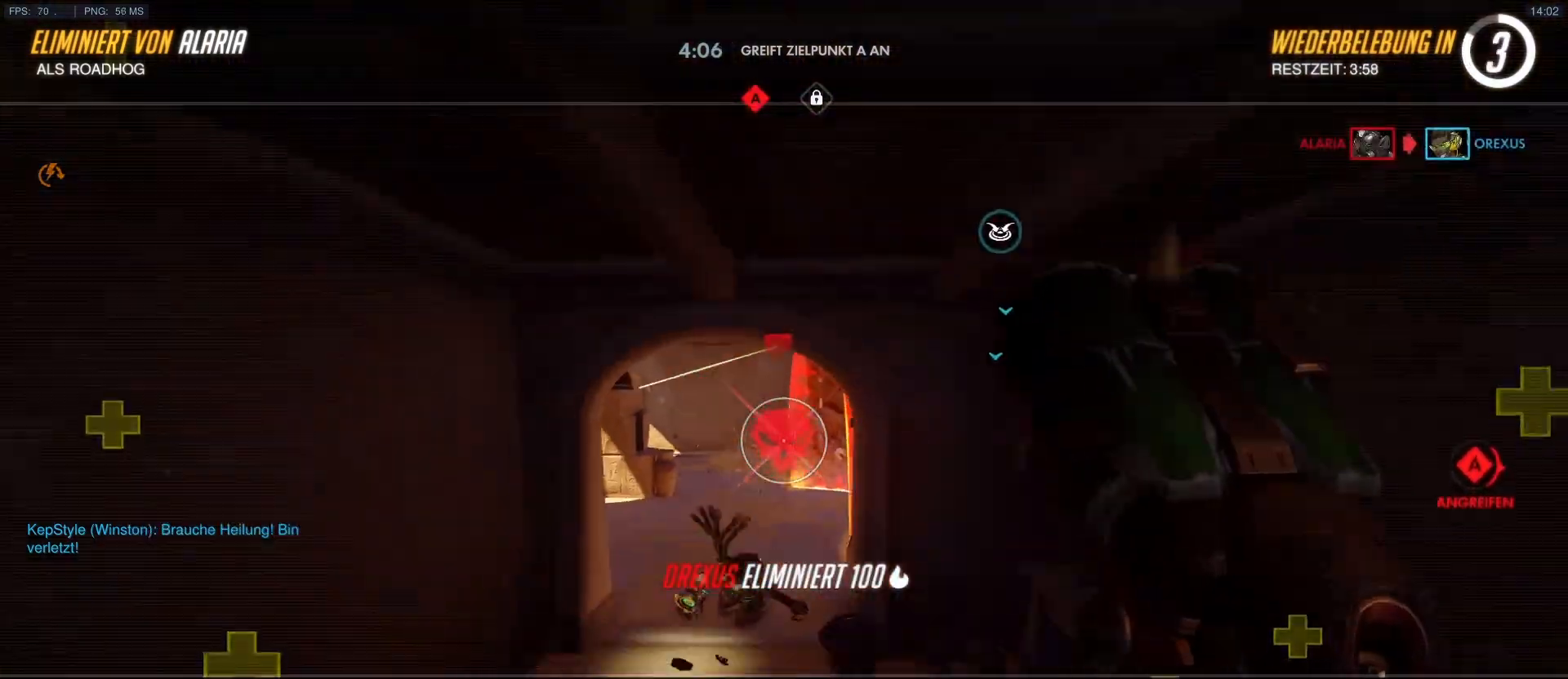
{"keys": [], "mouse": [], "events": []}
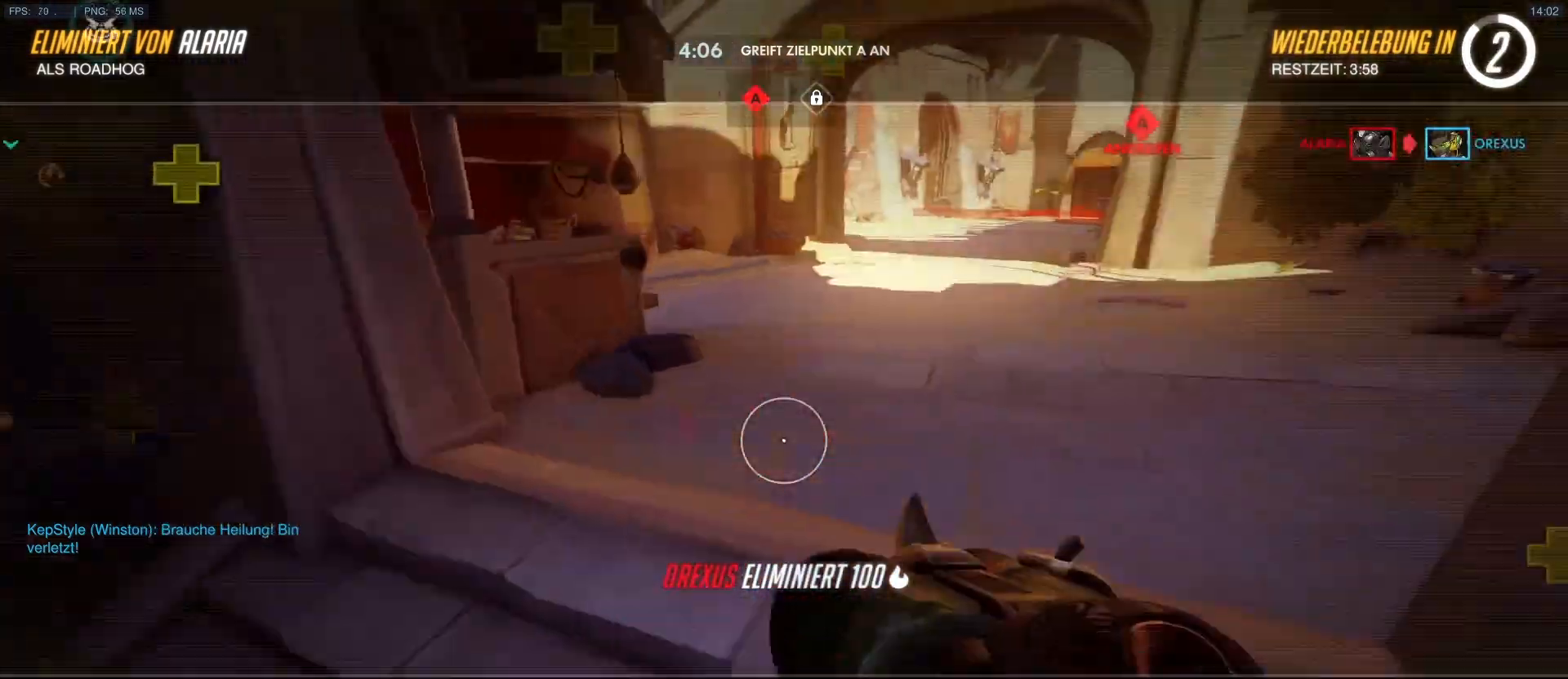
{"keys": ["w"], "mouse": [], "events": [[183, "w", "down"]]}
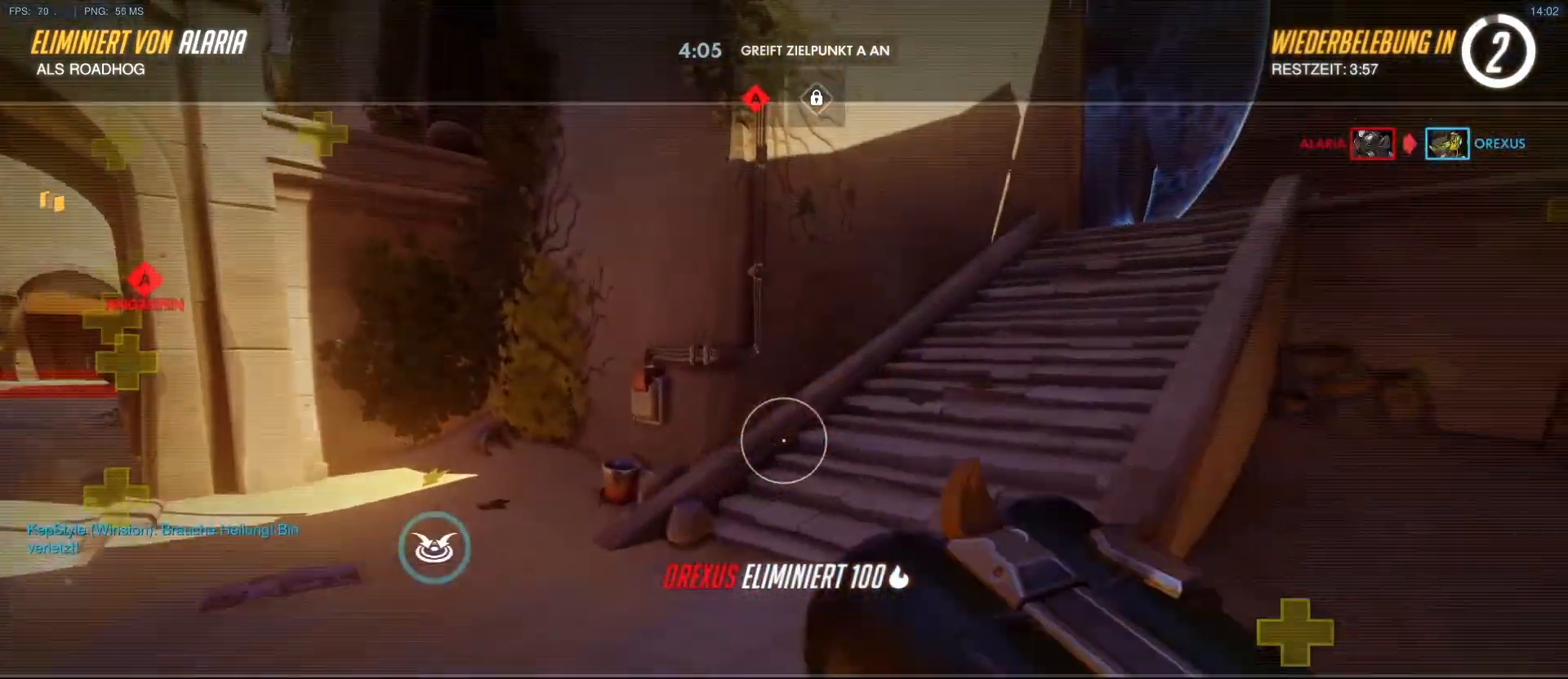
{"keys": ["w"], "mouse": [], "events": []}
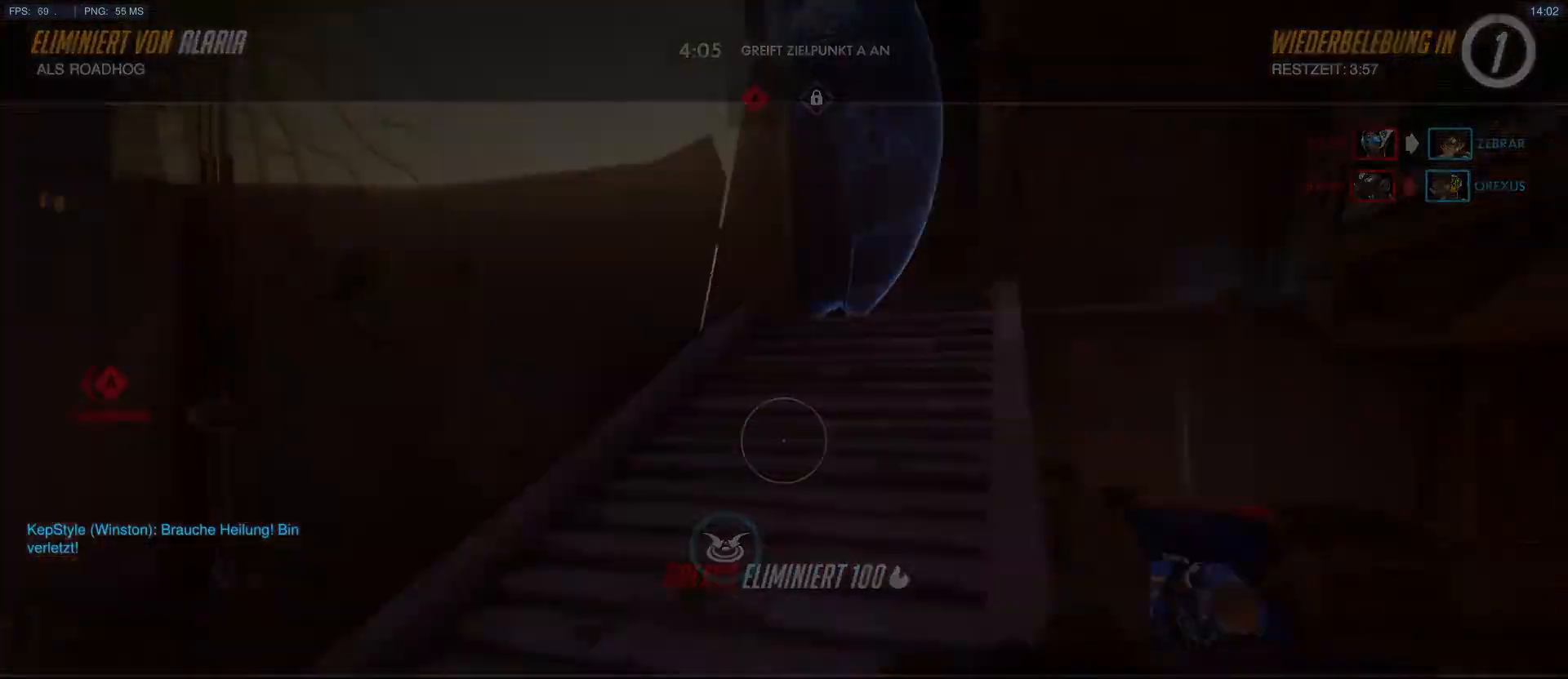
{"keys": ["w"], "mouse": []}
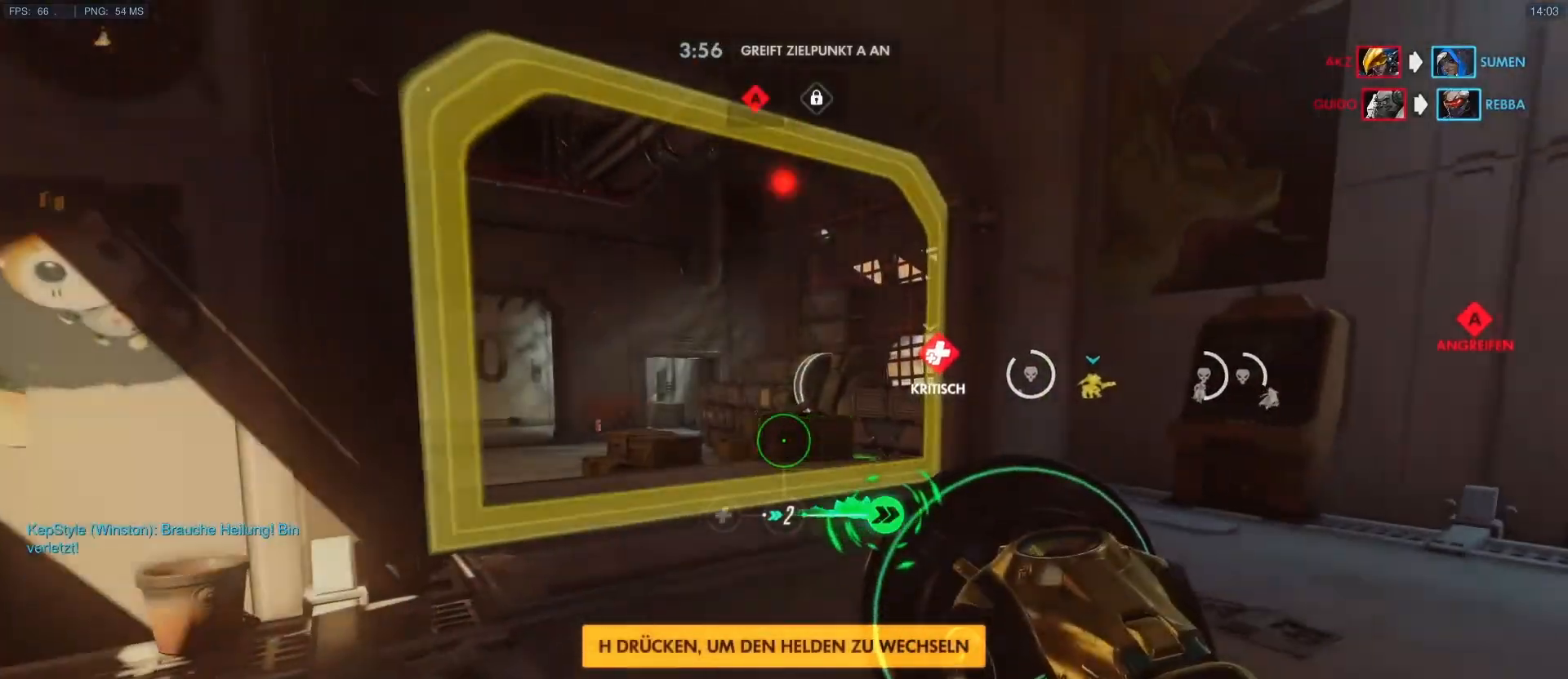
{"keys": ["w"], "mouse": [], "events": [[233, "e", "down"], [317, "e", "up"]]}
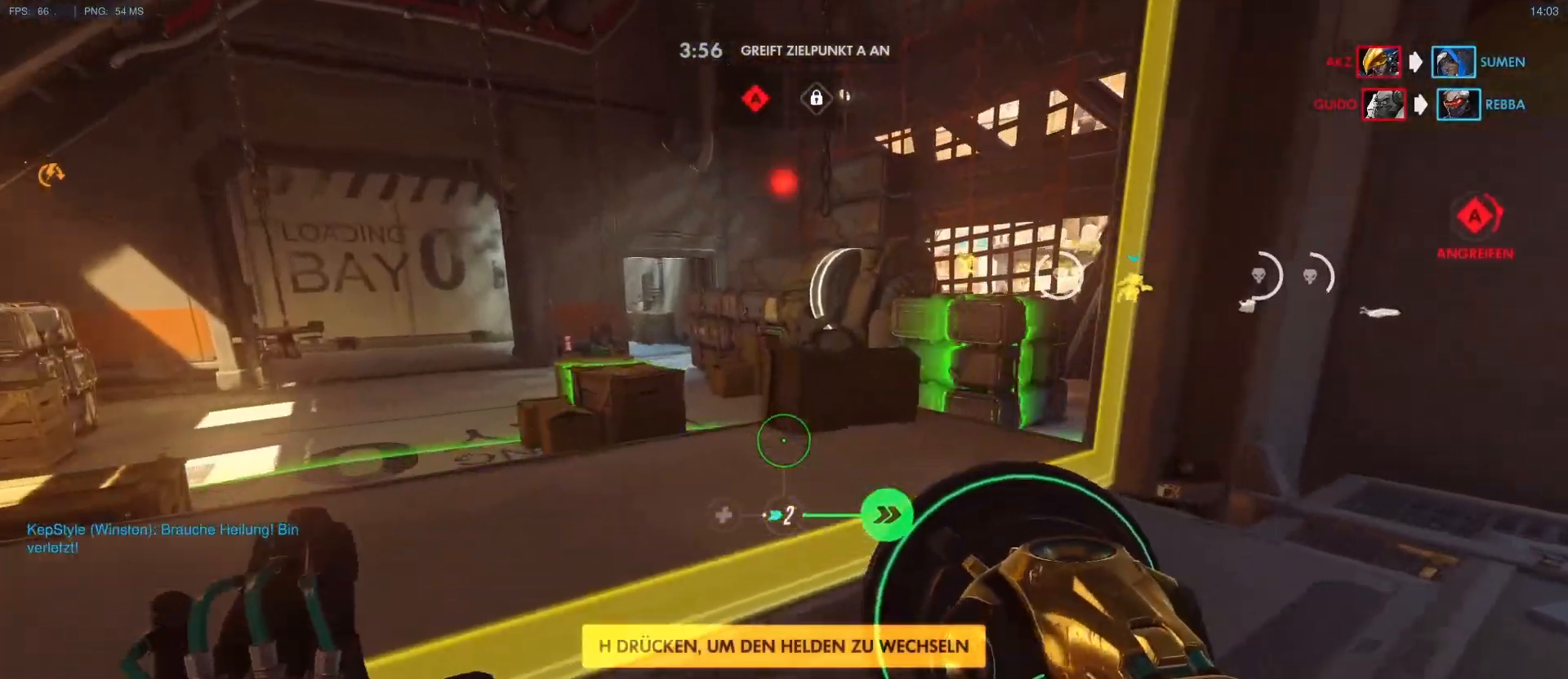
{"keys": ["w"], "mouse": [], "events": [[17, "a", "down"], [100, "a", "up"]]}
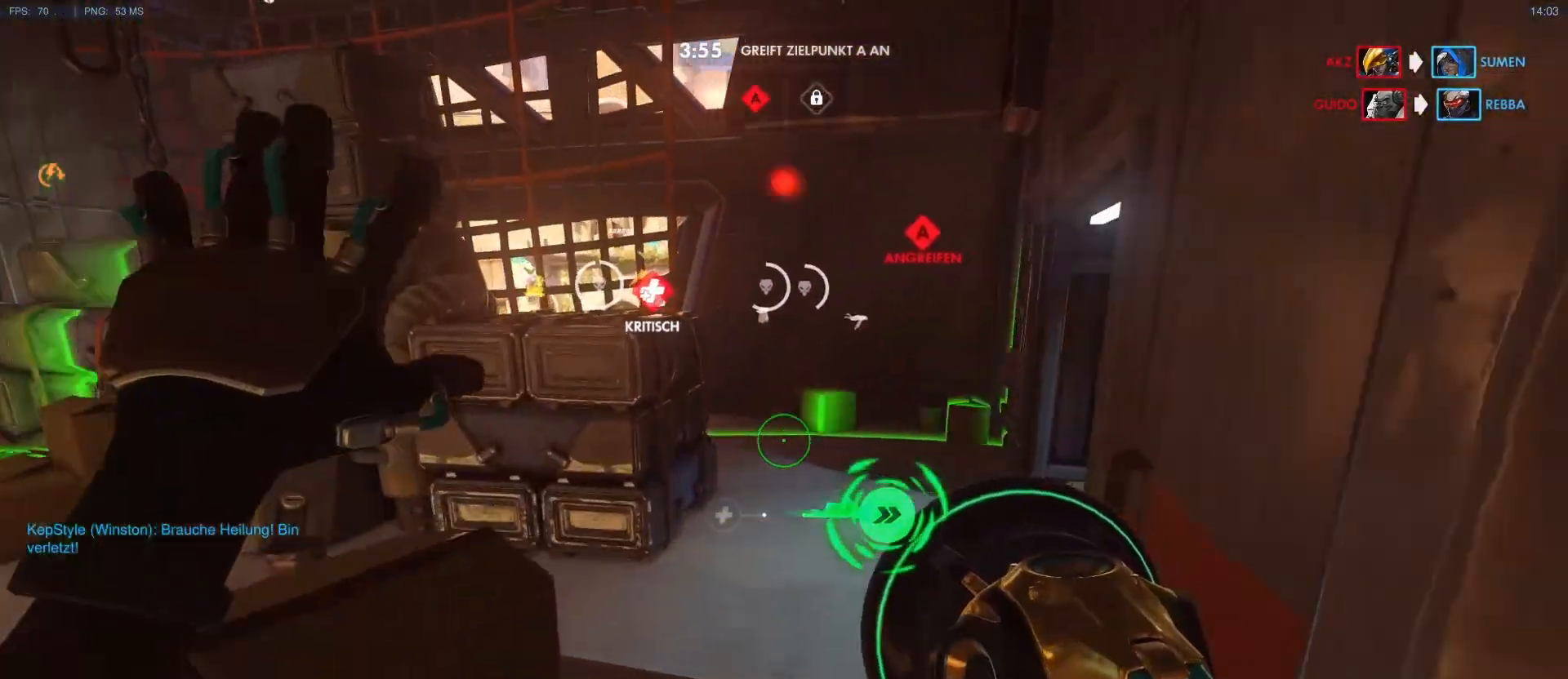
{"keys": ["a", "w"], "mouse": [], "events": [[117, "mouse_right", "down"], [167, "d", "down"], [267, "d", "up"], [267, "mouse_right", "up"], [400, "a", "down"]]}
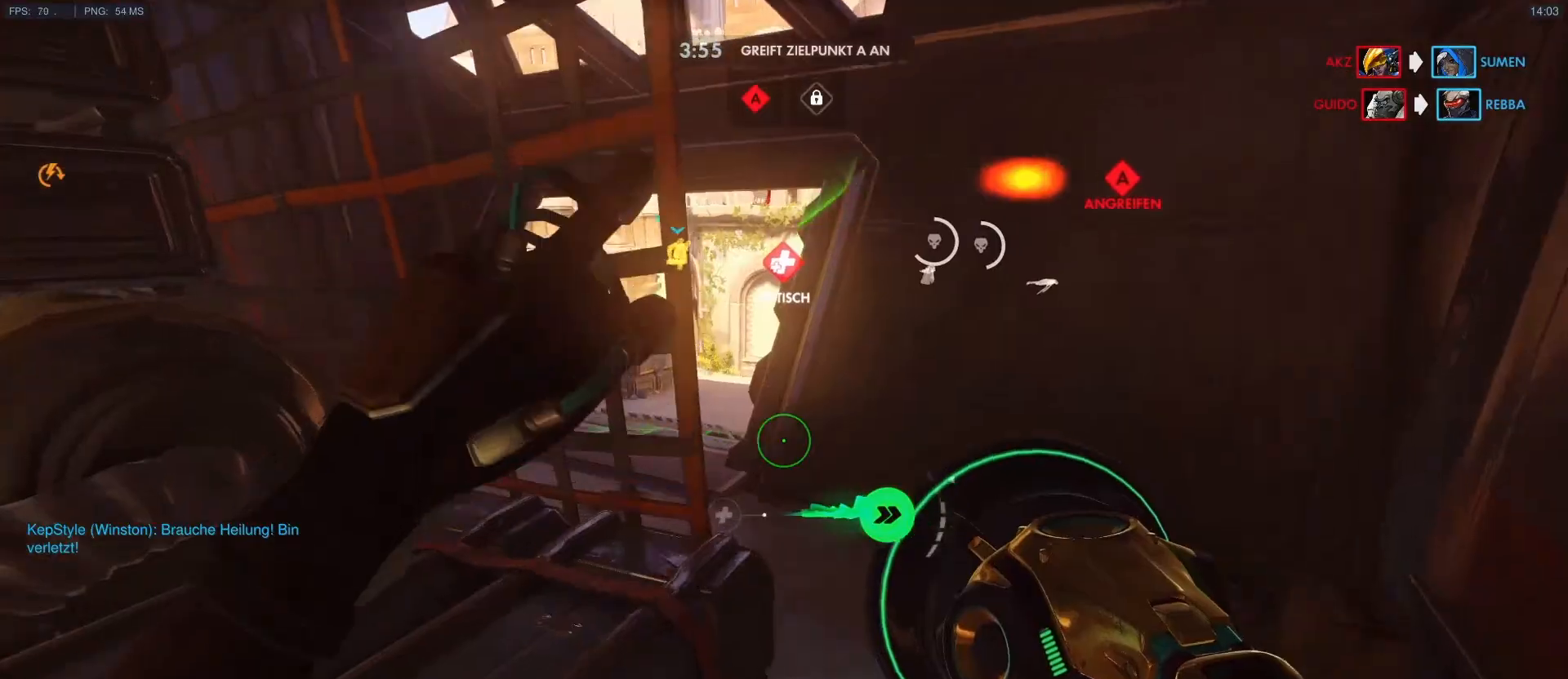
{"keys": ["w"], "mouse": [], "events": [[33, "mouse_right", "down"], [133, "mouse_right", "up"], [183, "a", "up"], [233, "mouse_right", "down"], [283, "mouse_right", "up"], [317, "a", "down"], [367, "mouse_right", "down"], [417, "mouse_right", "up"], [467, "a", "up"]]}
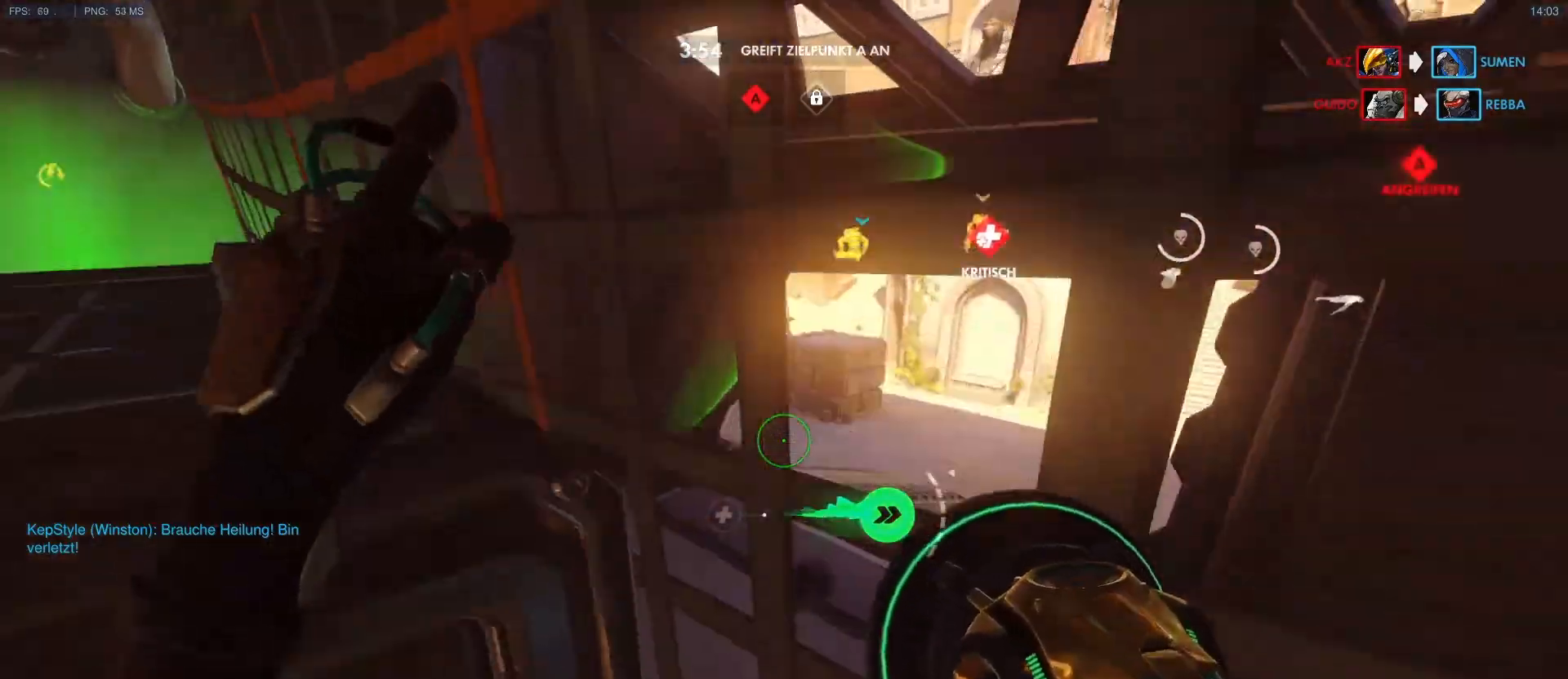
{"keys": ["d", "w"], "mouse": [], "events": [[50, "d", "down"], [250, "w", "up"], [433, "w", "down"]]}
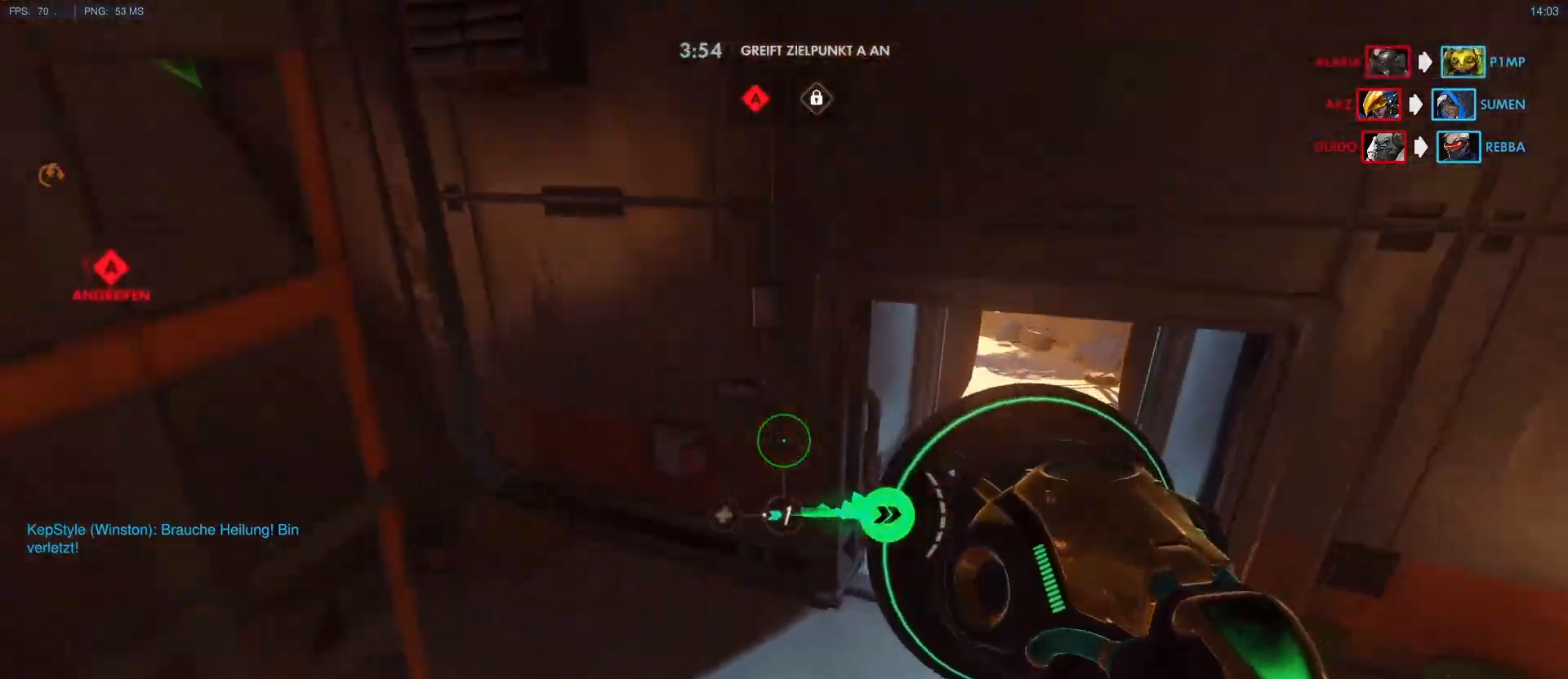
{"keys": ["a", "w"], "mouse": [], "events": [[167, "d", "up"], [267, "a", "down"], [300, "mouse_right", "down"], [350, "mouse_right", "up"], [450, "mouse_right", "down"], [500, "mouse_right", "up"]]}
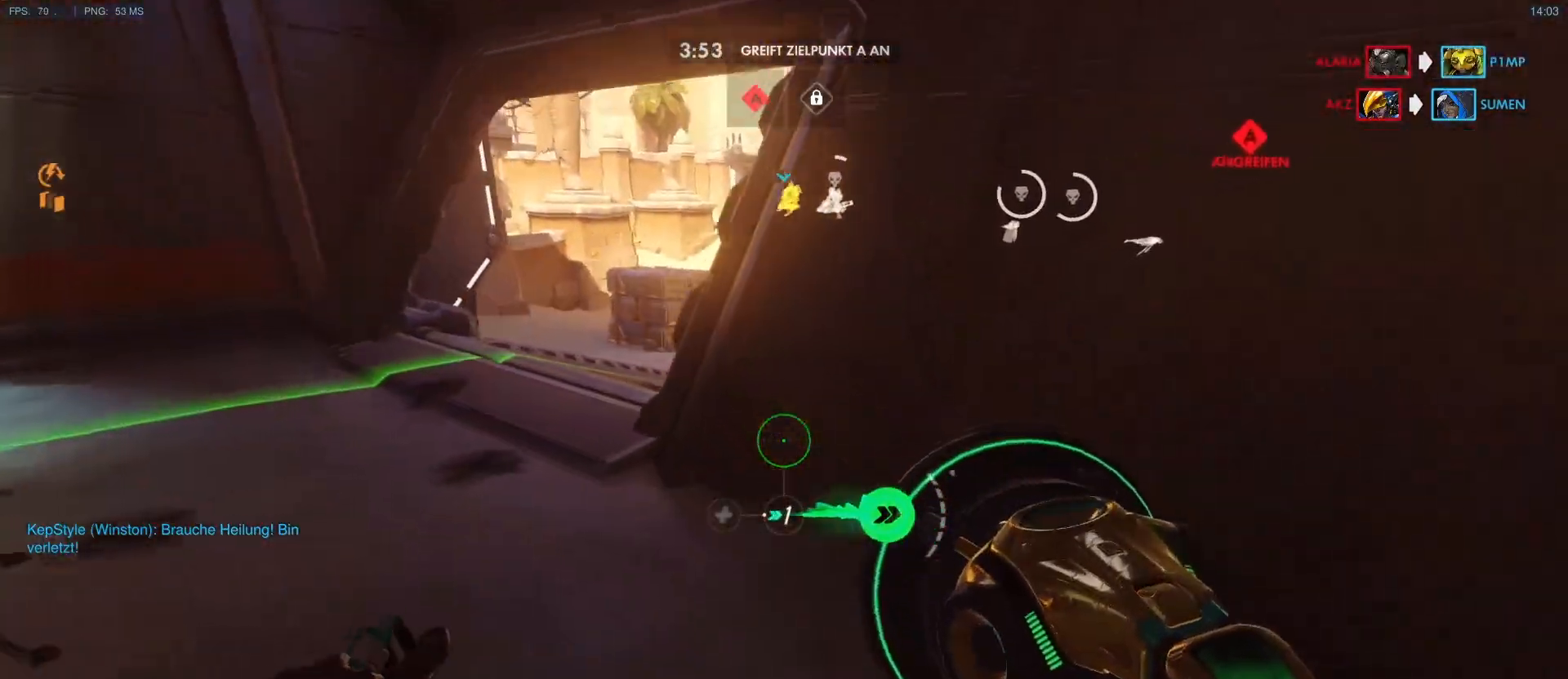
{"keys": ["w"], "mouse": ["right"], "events": [[317, "mouse_right", "down"], [367, "a", "up"]]}
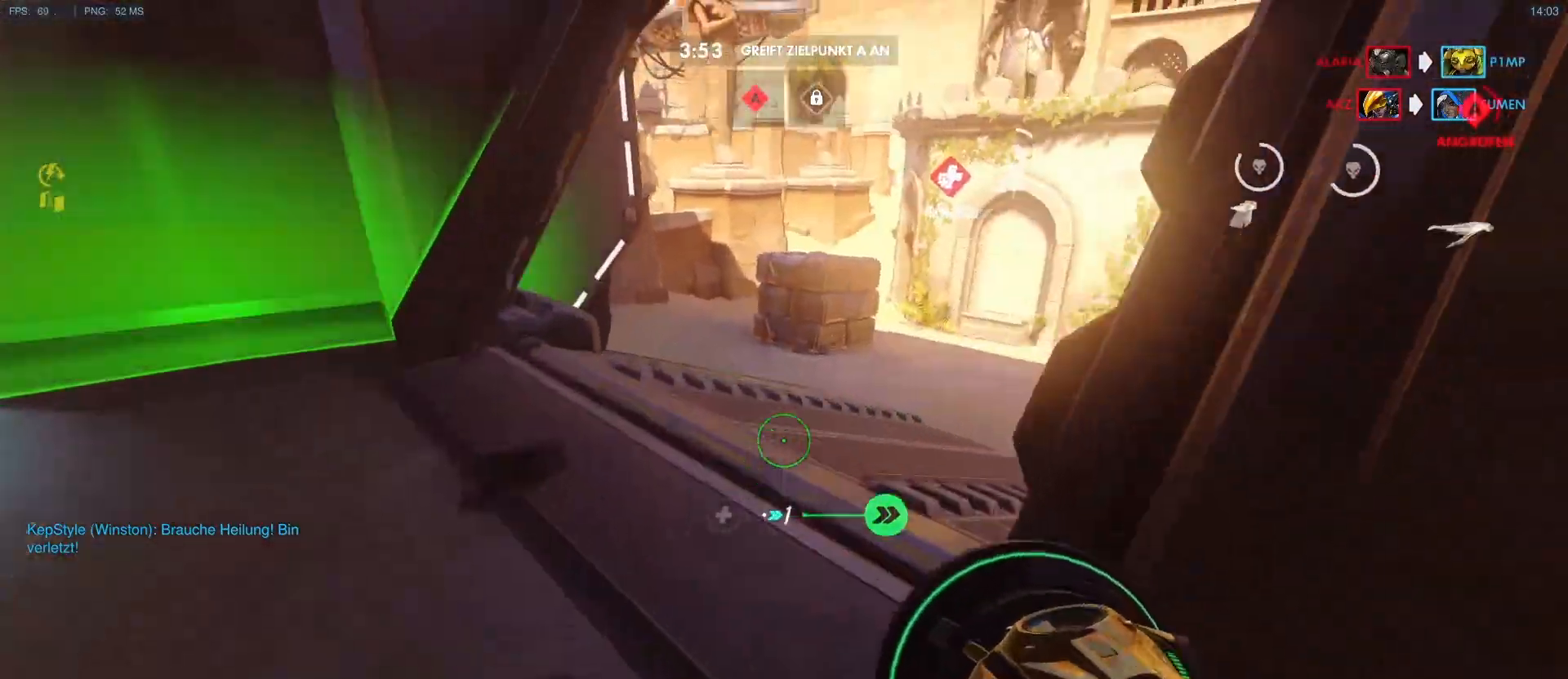
{"keys": ["w"], "mouse": [], "events": [[17, "d", "down"], [17, "mouse_right", "up"], [100, "mouse_right", "down"], [200, "mouse_right", "up"], [250, "d", "up"], [283, "mouse_right", "down"], [383, "mouse_right", "up"]]}
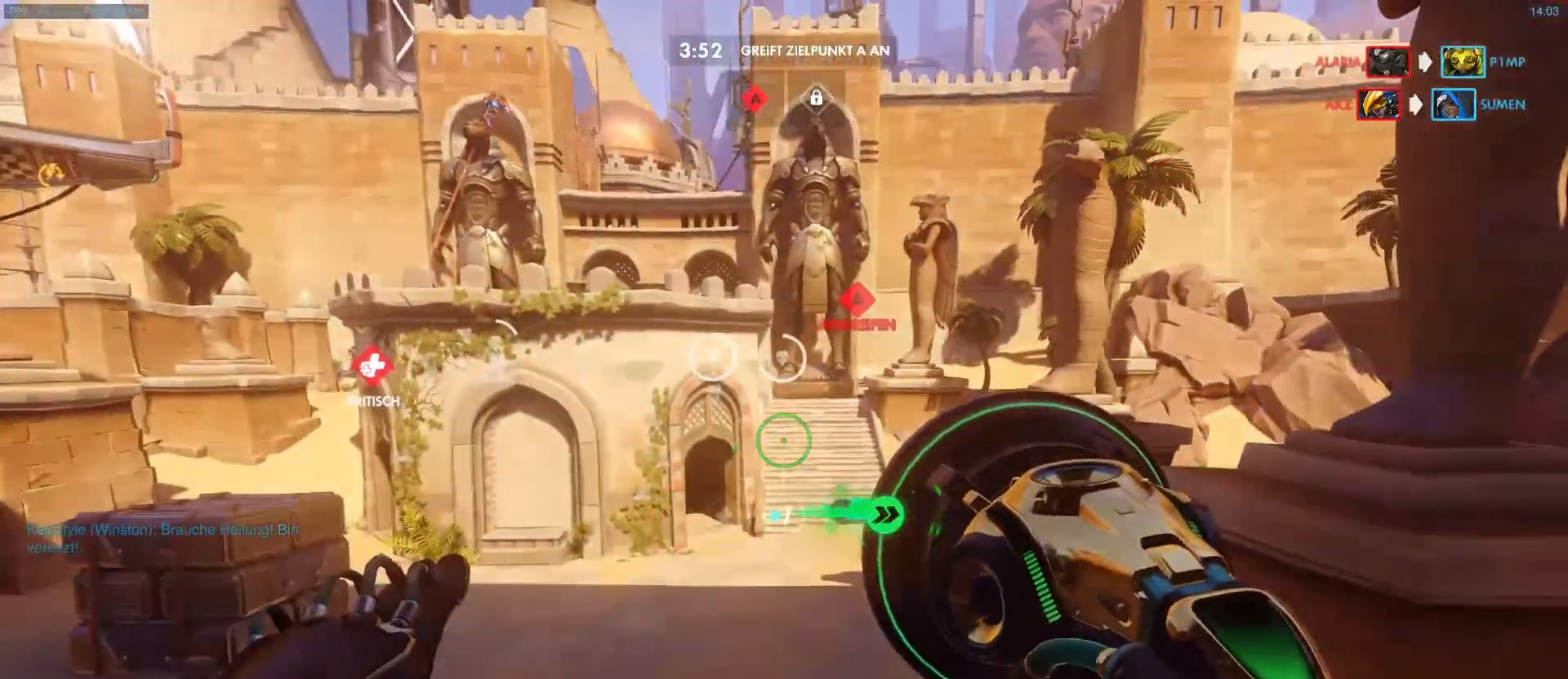
{"keys": ["w"], "mouse": [], "events": [[33, "mouse_right", "down"], [117, "d", "down"], [117, "mouse_right", "up"], [217, "d", "up"], [217, "mouse_right", "down"], [300, "mouse_right", "up"]]}
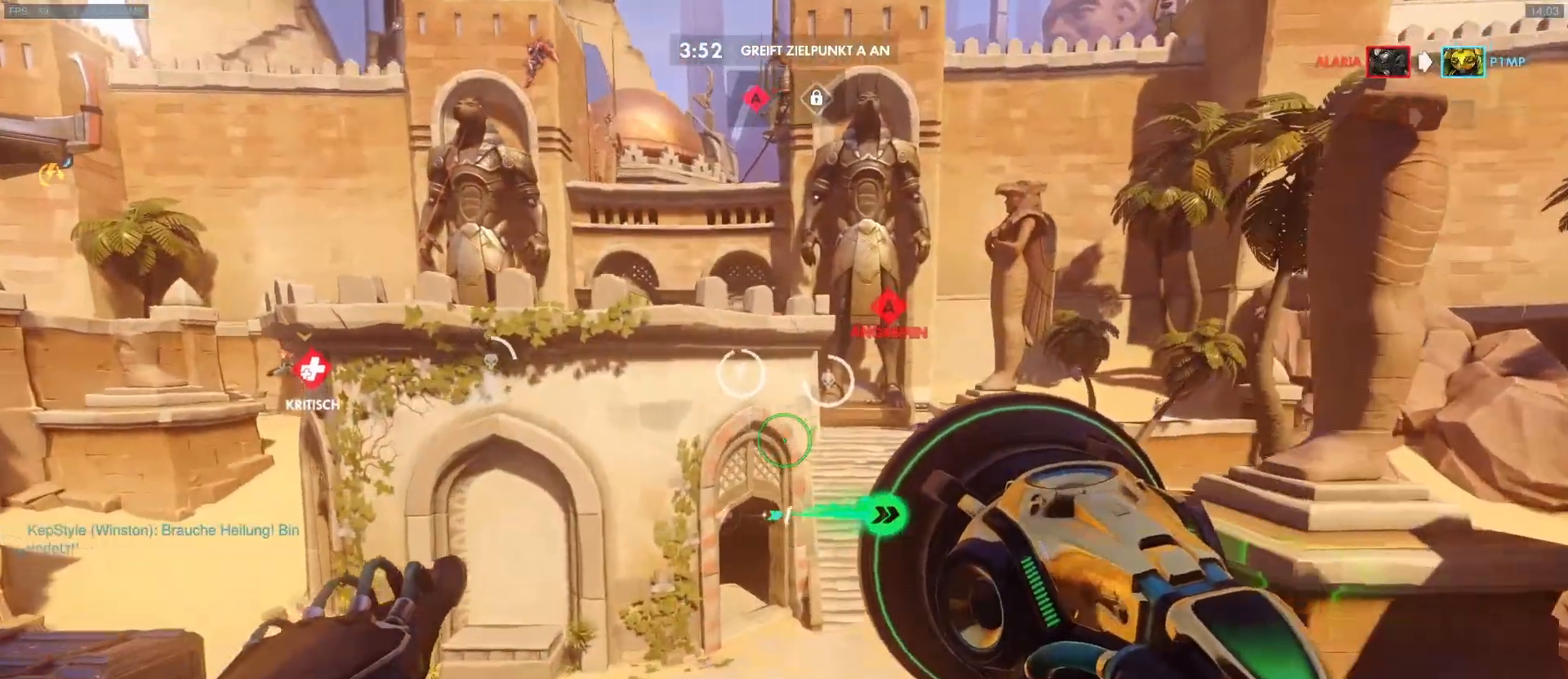
{"keys": ["w"], "mouse": [], "events": []}
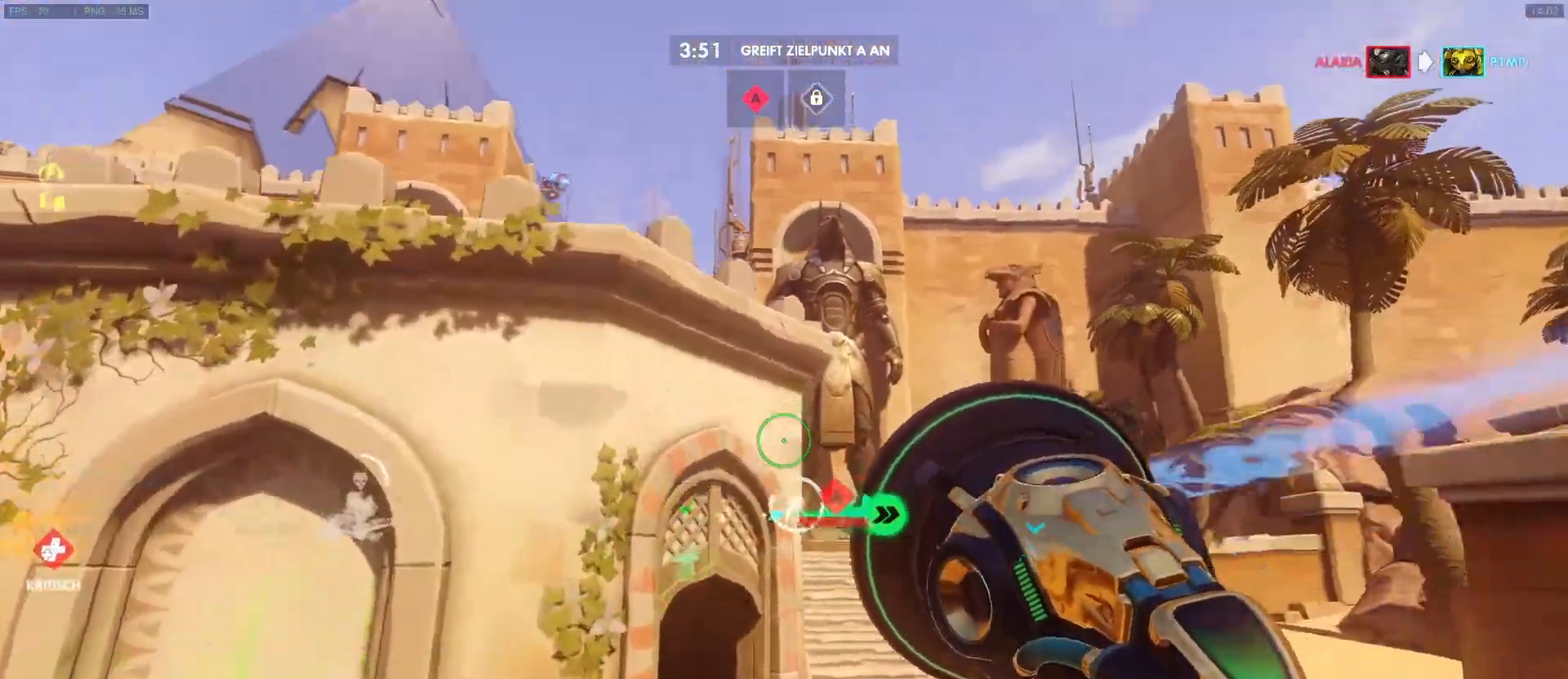
{"keys": ["w"], "mouse": [], "events": [[150, "d", "down"], [283, "d", "up"]]}
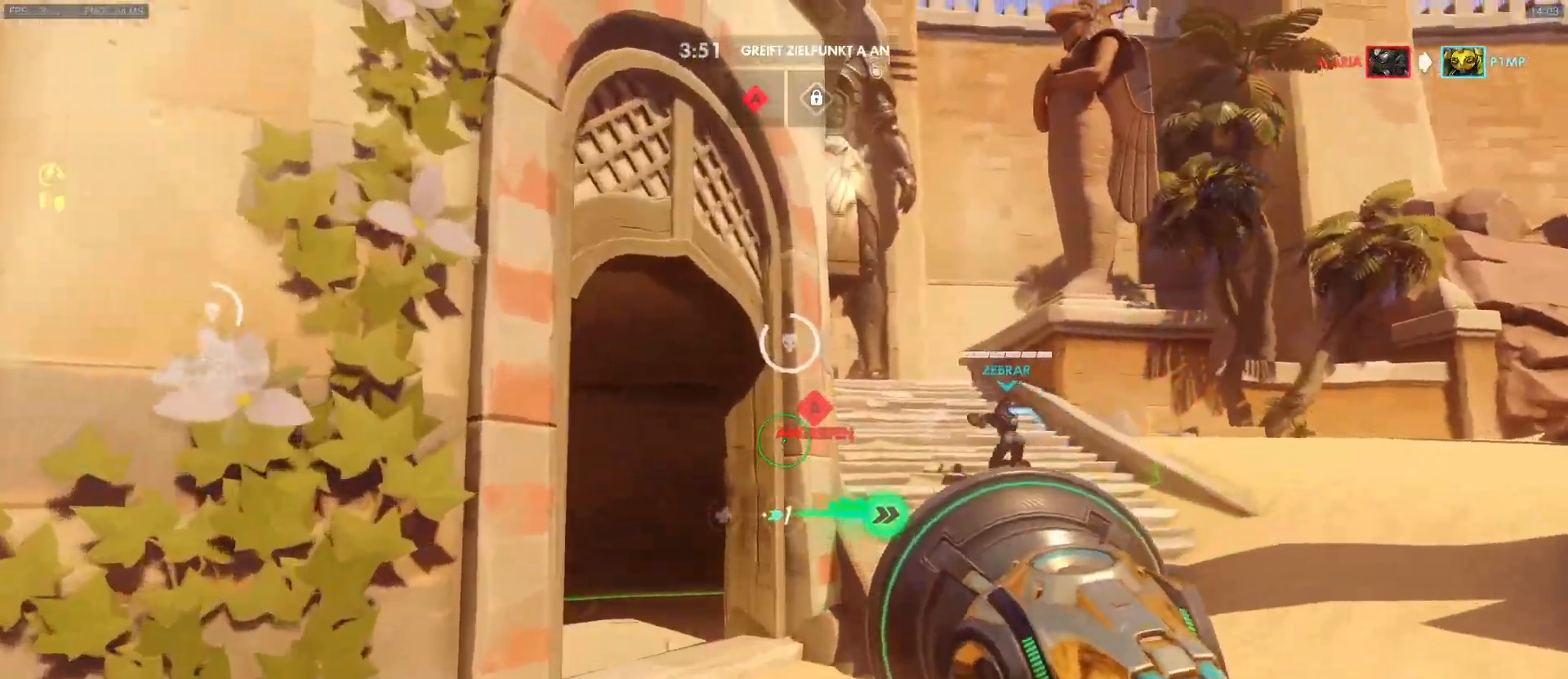
{"keys": ["w"], "mouse": ["right"], "events": [[17, "d", "down"], [117, "d", "up"], [500, "mouse_right", "down"]]}
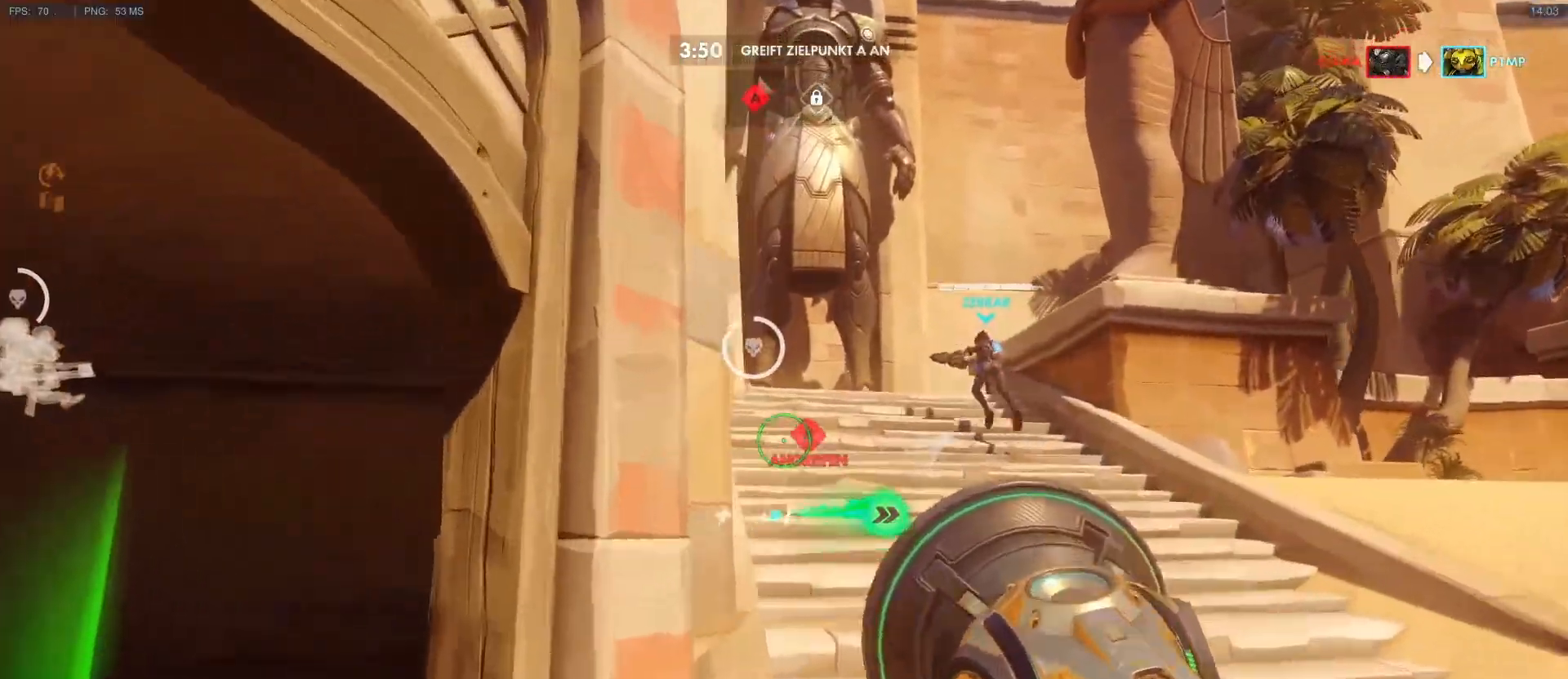
{"keys": ["w"], "mouse": ["right"], "events": [[33, "d", "down"], [183, "d", "up"], [367, "mouse_right", "up"], [467, "mouse_right", "down"]]}
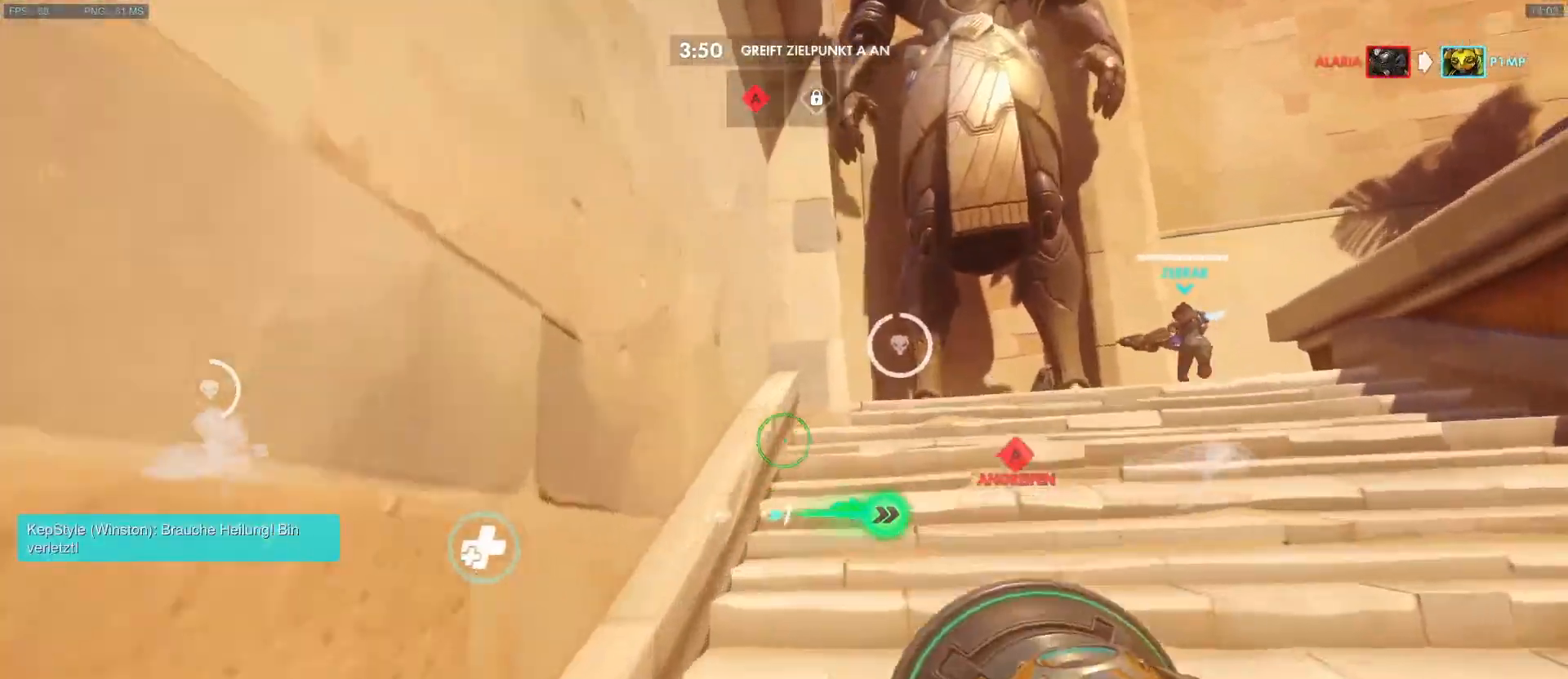
{"keys": ["d", "w"], "mouse": ["right"], "events": [[100, "mouse_right", "up"], [200, "mouse_right", "down"], [333, "mouse_right", "up"], [383, "d", "down"], [433, "mouse_right", "down"]]}
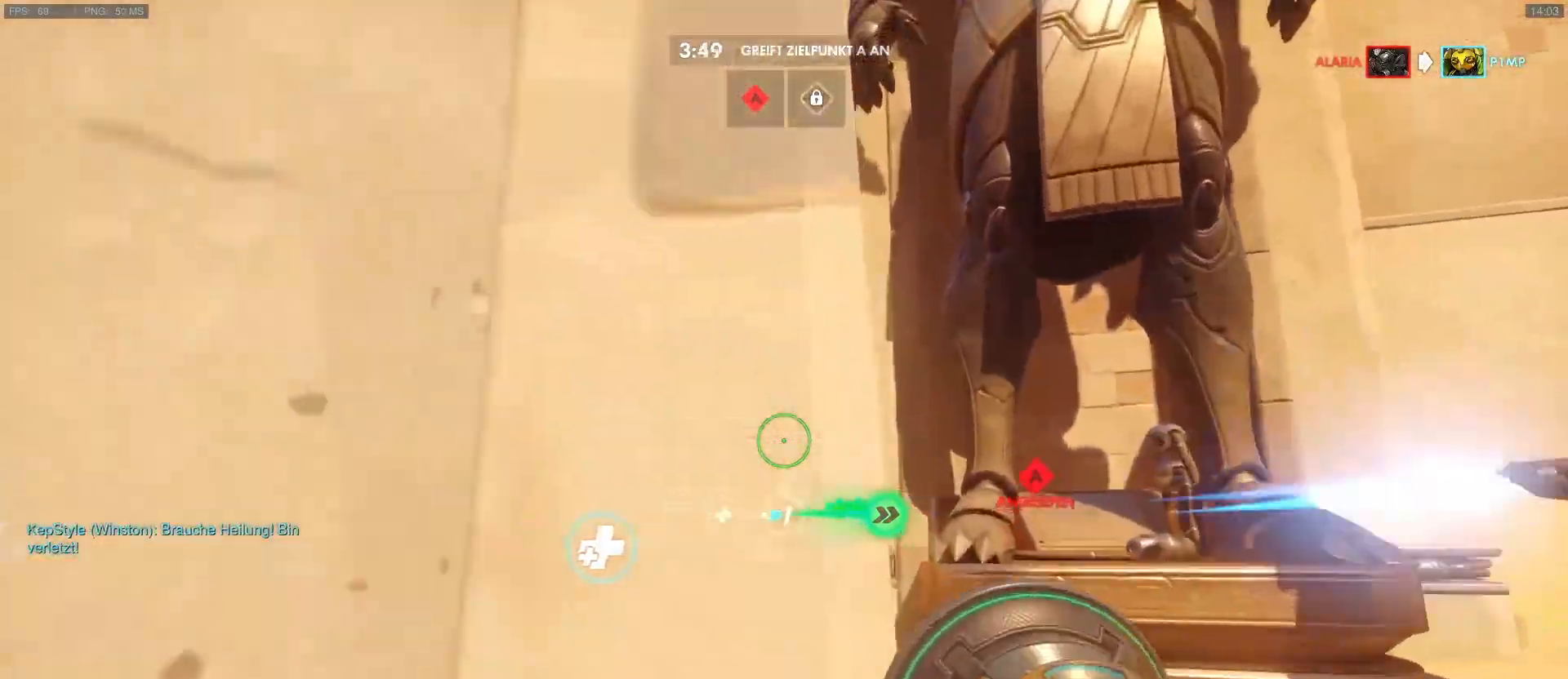
{"keys": ["d"], "mouse": [], "events": [[33, "mouse_right", "up"], [67, "mouse_right", "down"], [167, "d", "up"], [167, "mouse_right", "up"], [267, "mouse_right", "down"], [300, "mouse_right", "up"], [350, "d", "down"], [400, "mouse_right", "down"], [450, "w", "up"], [500, "mouse_right", "up"]]}
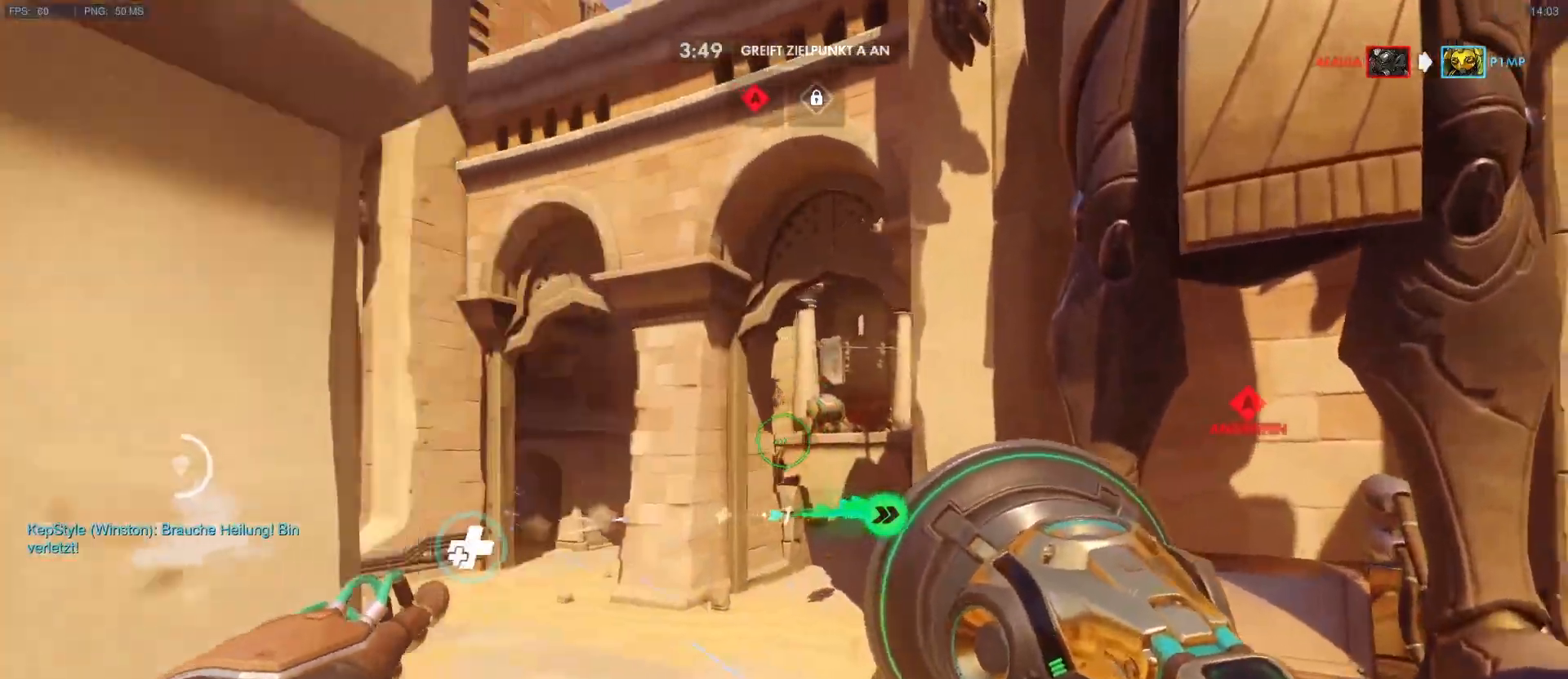
{"keys": ["a", "s"], "mouse": ["right"], "events": [[33, "a", "down"], [33, "mouse_right", "down"], [83, "d", "up"], [133, "mouse_right", "up"], [233, "s", "down"], [417, "mouse_right", "down"]]}